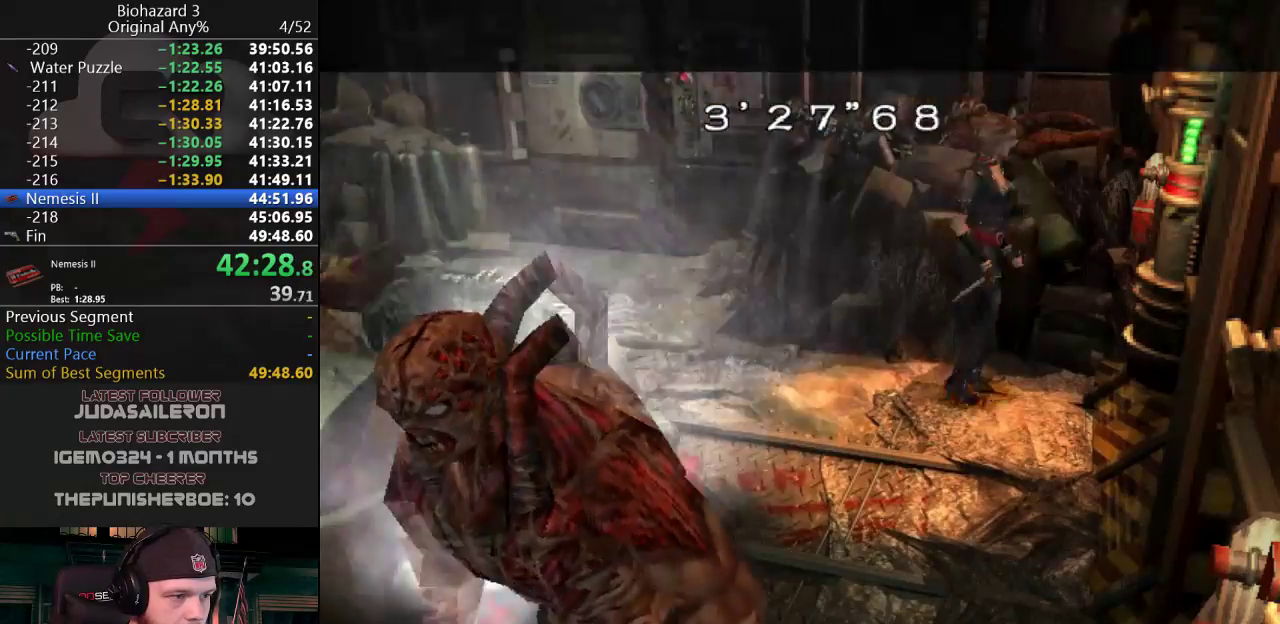
Gameplay with keyboard; each line is a JSON object with the keys held at the frame after it. "events" lists presses ("down") and releases ("up") of "a", "d", "e", "f", "g", "h", "j", "obj", "qt", "s", "w" and "y" between this image and that frame as [ms after this image, input, new state], when the widget could be followed in between. No other keys are recorded. Mouse input is not recorded. Key names are as the overlay labels them; some are game actions (e.g. jump) rather than physical keys.
{"keys": ["w"], "events": [[200, "w", "down"]]}
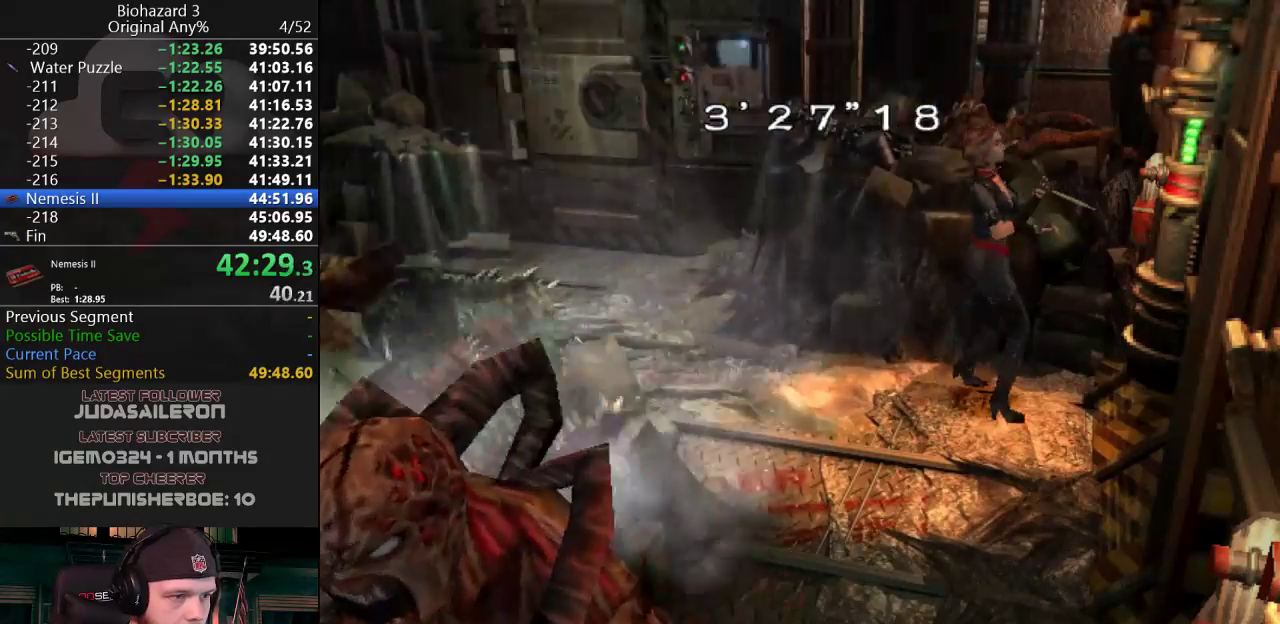
{"keys": ["w"], "events": []}
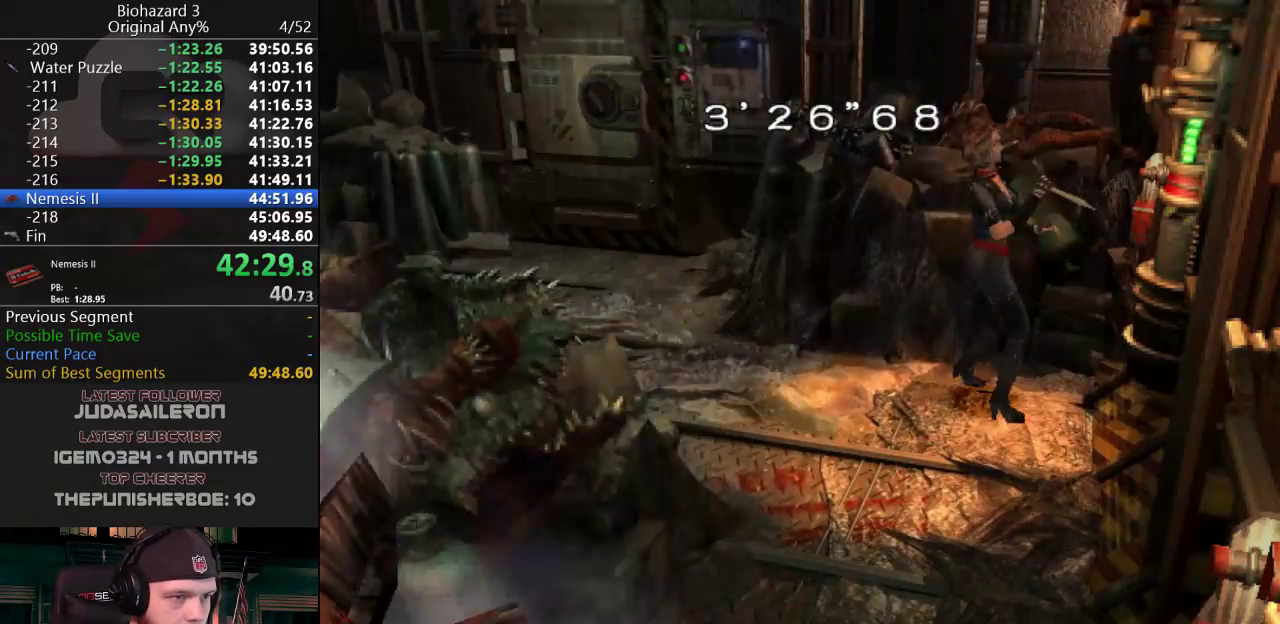
{"keys": ["w"], "events": []}
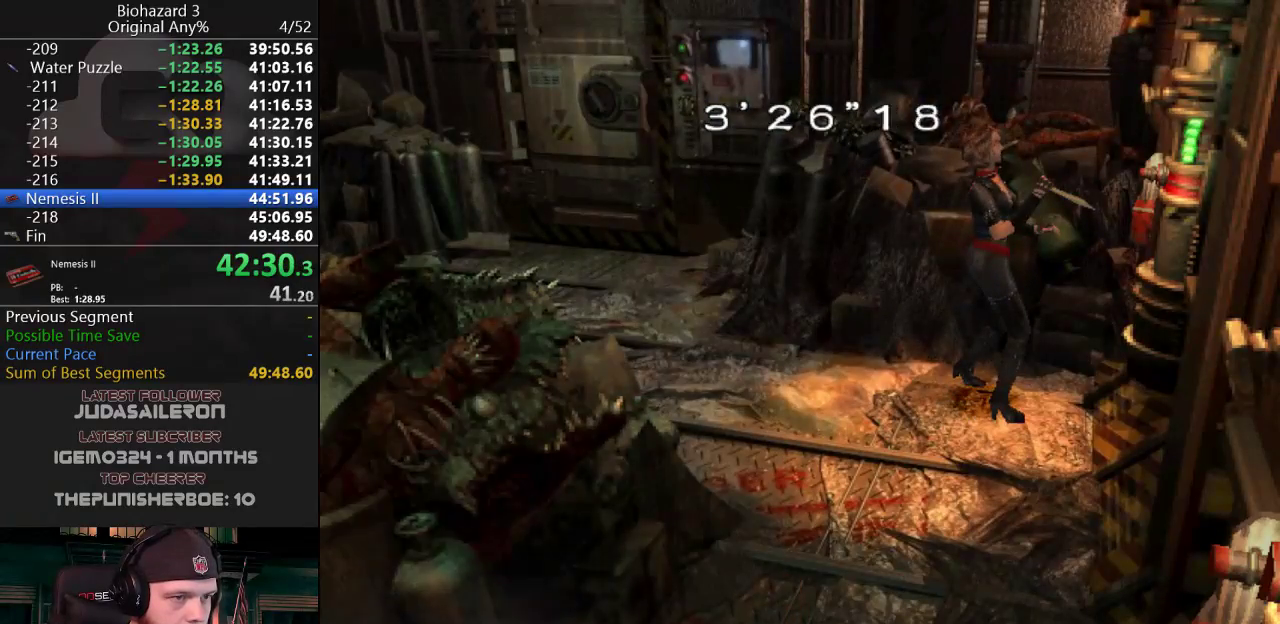
{"keys": ["w"], "events": [[250, "g", "down"], [400, "g", "up"]]}
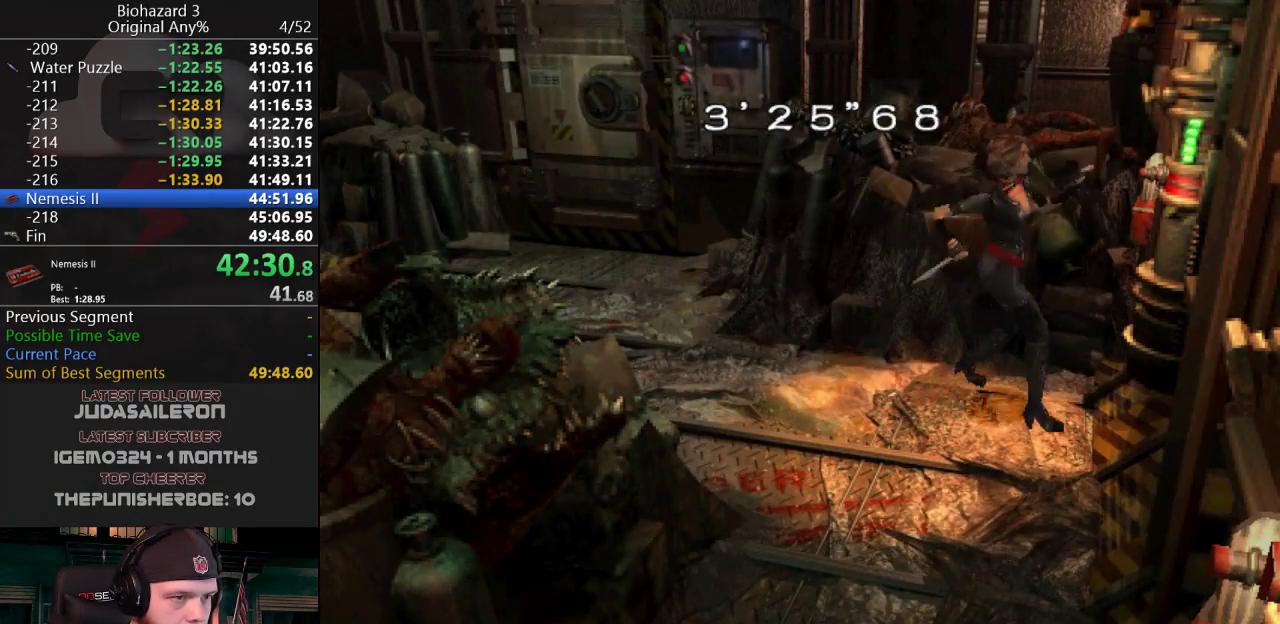
{"keys": [], "events": [[367, "w", "up"]]}
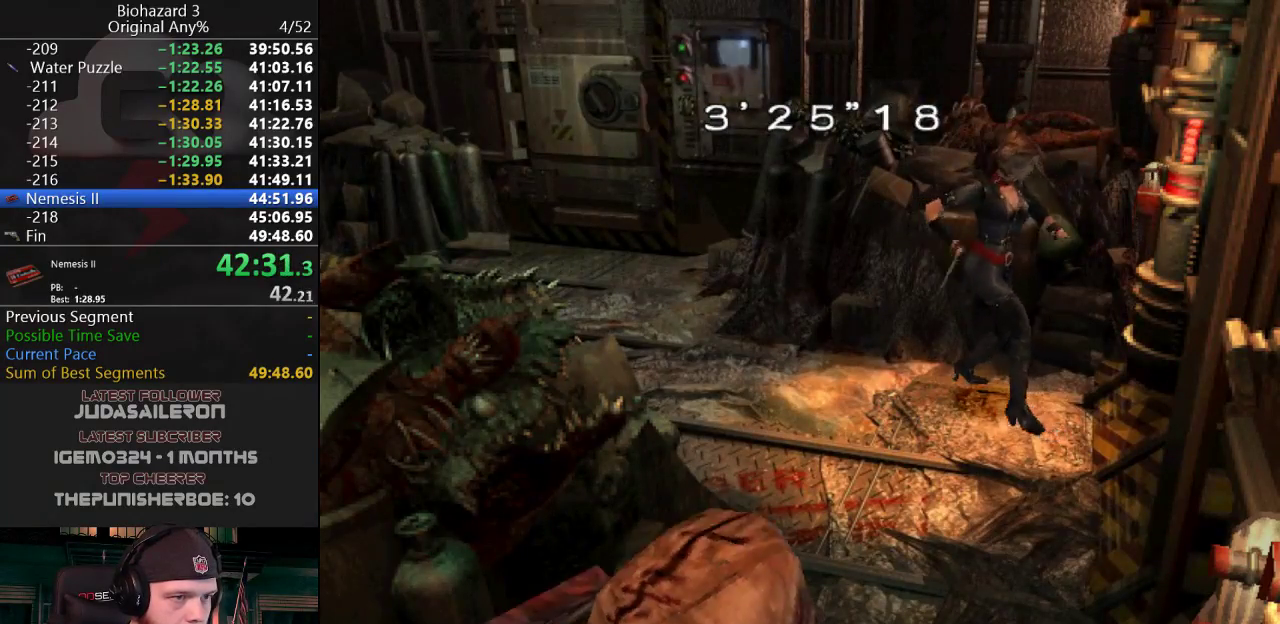
{"keys": [], "events": []}
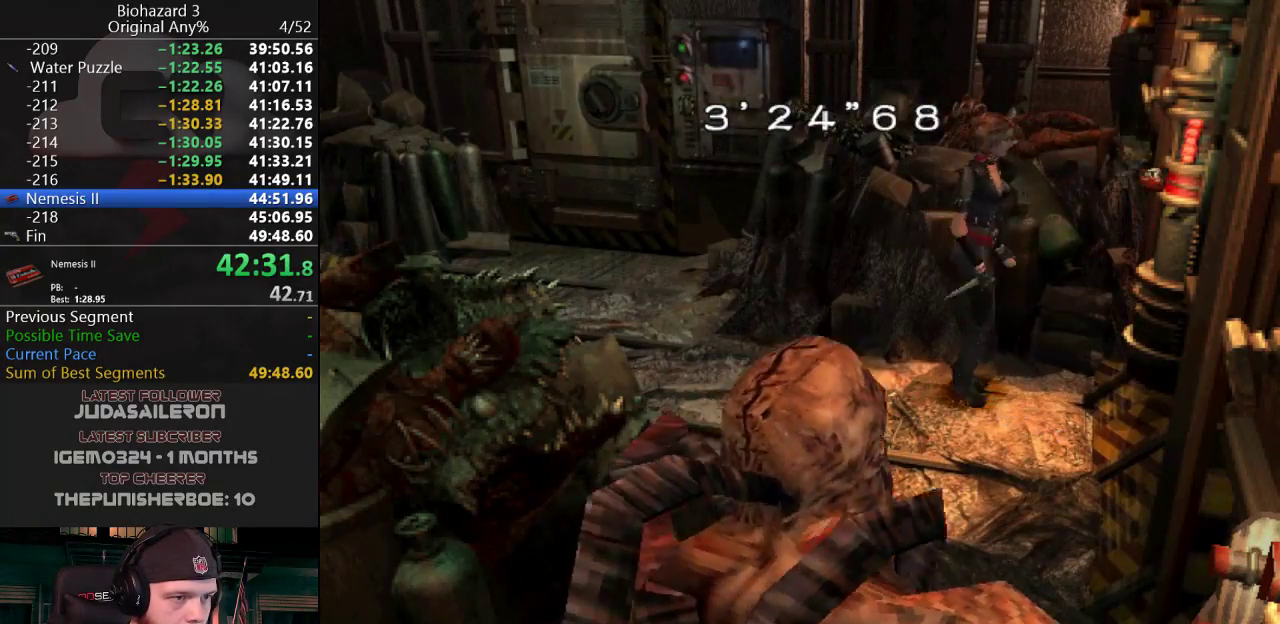
{"keys": ["w"], "events": [[167, "qt", "down"], [267, "qt", "up"], [451, "w", "down"]]}
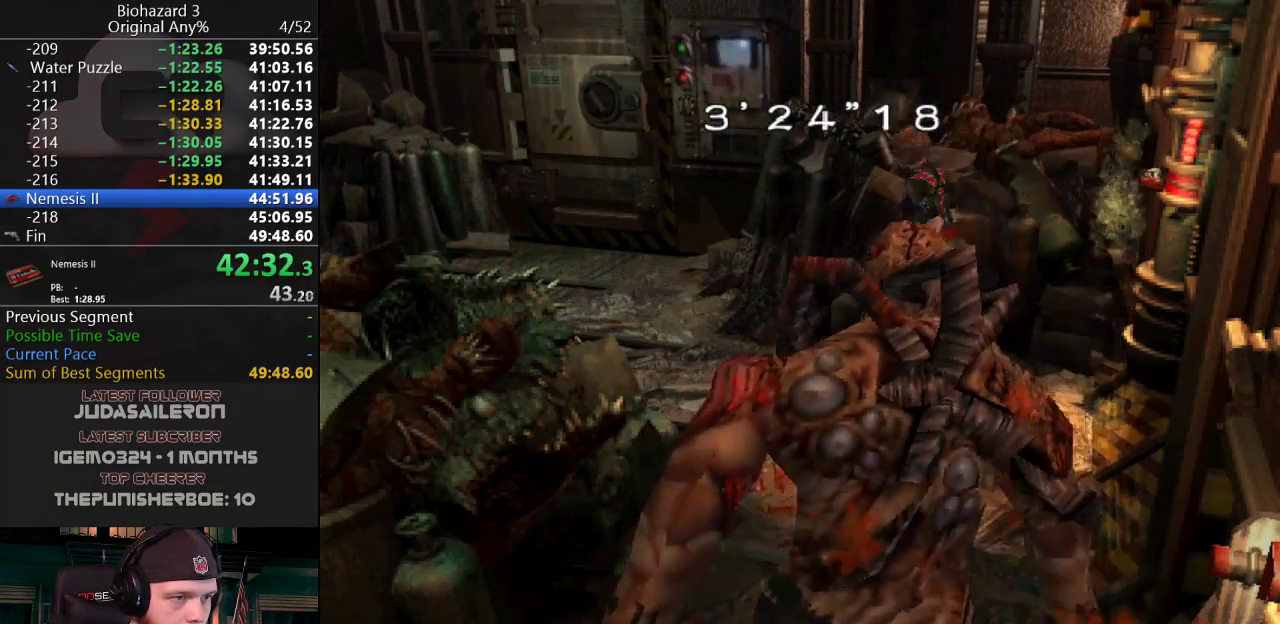
{"keys": ["w"], "events": [[234, "w", "up"], [367, "w", "down"]]}
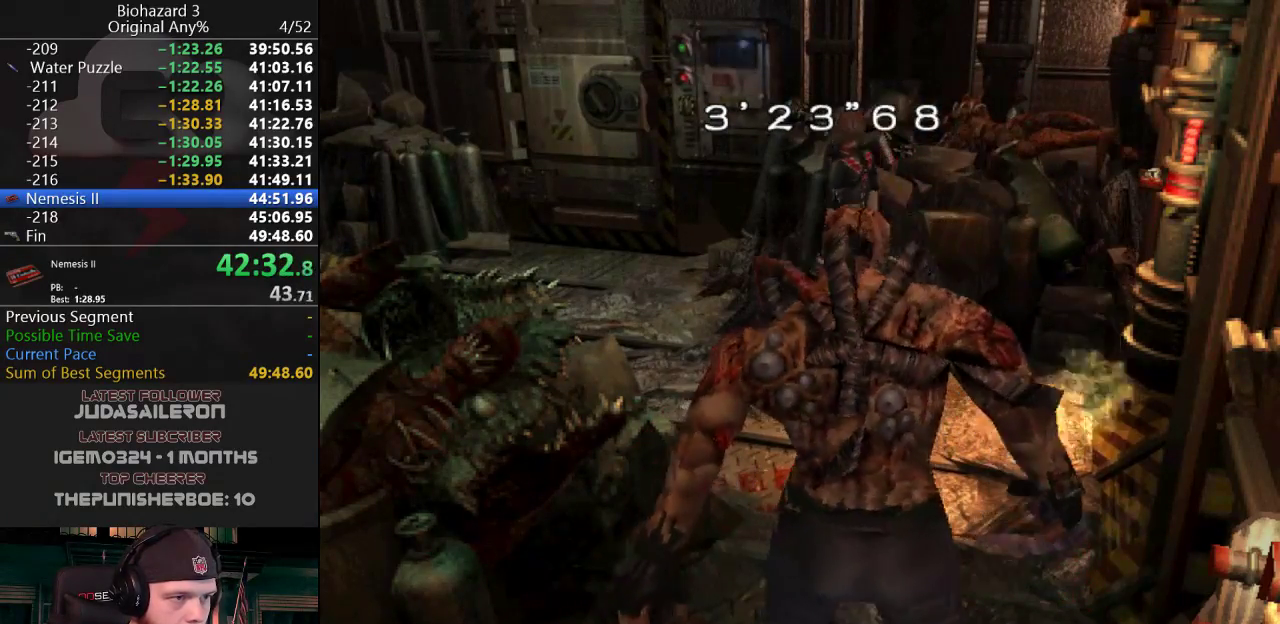
{"keys": ["w"], "events": [[151, "w", "up"], [484, "w", "down"]]}
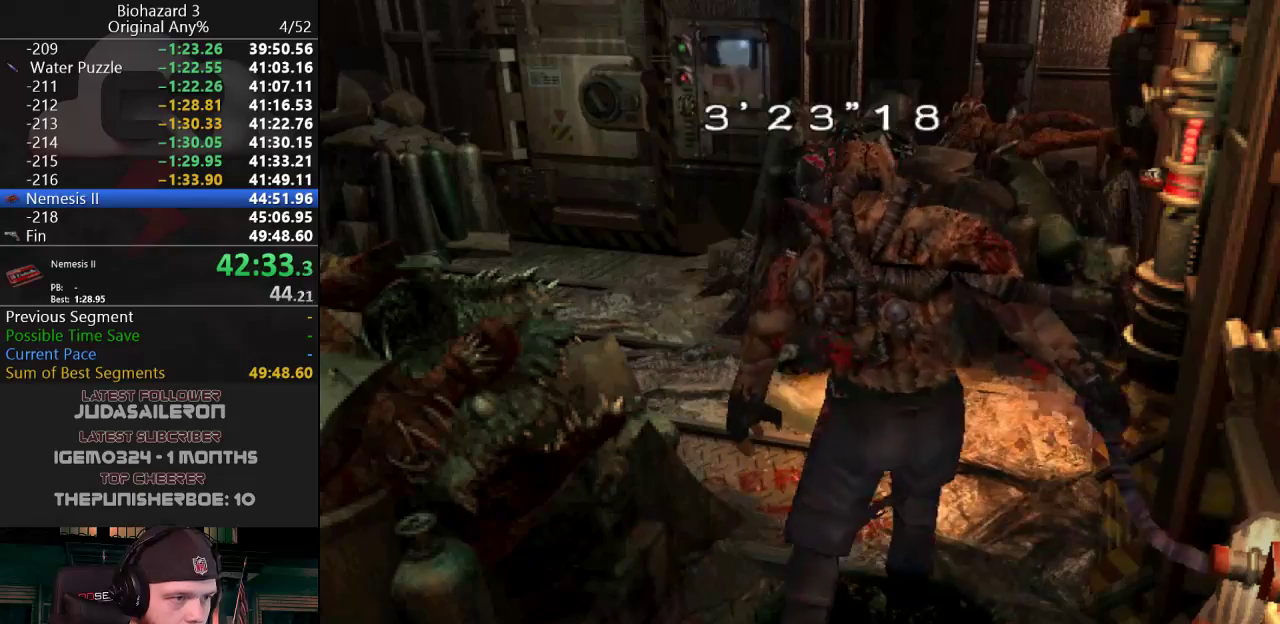
{"keys": ["j", "w"], "events": [[67, "w", "up"], [167, "w", "down"], [250, "j", "down"]]}
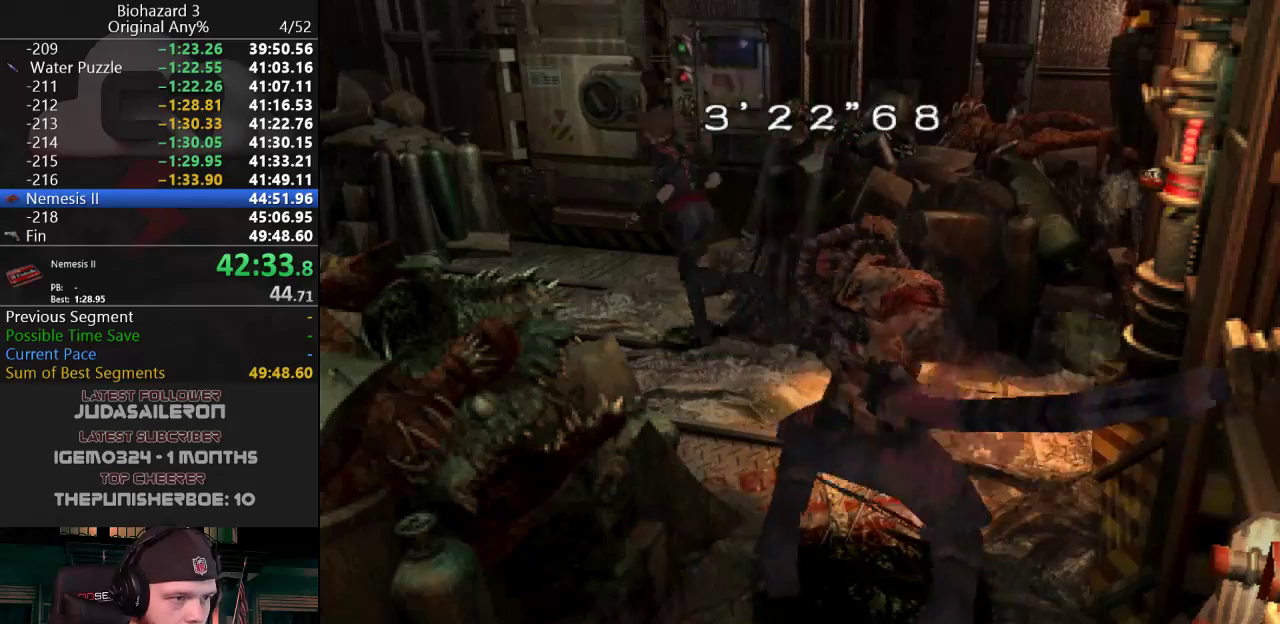
{"keys": [], "events": [[267, "j", "up"], [317, "w", "up"]]}
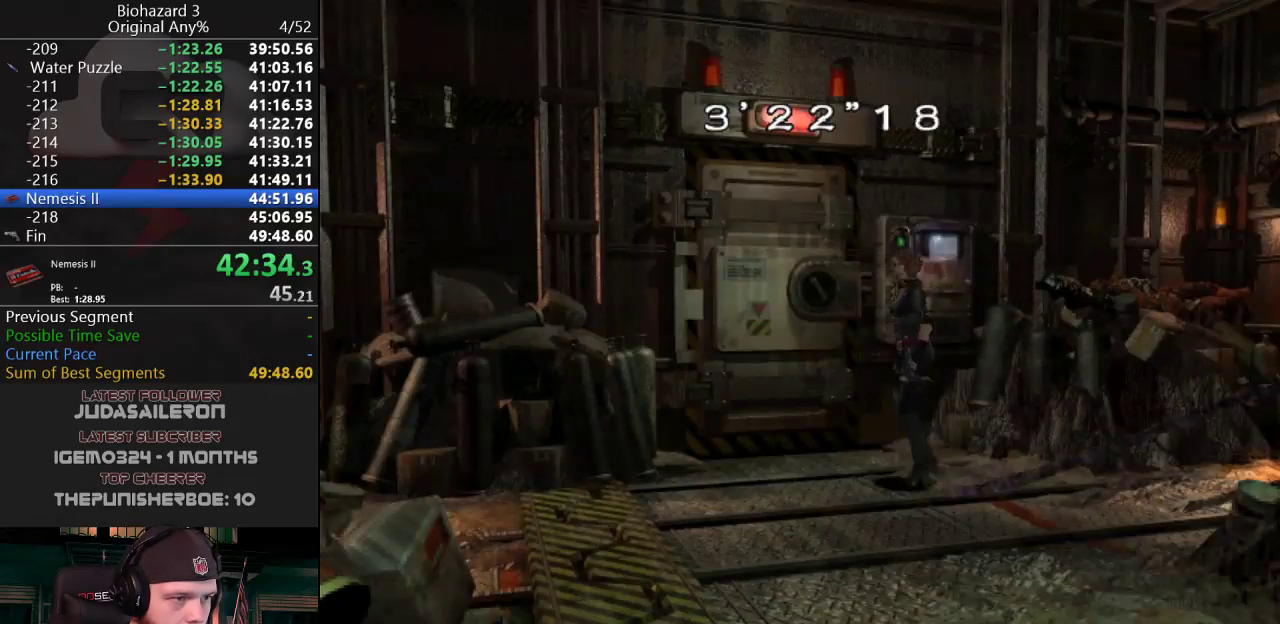
{"keys": ["j", "w"], "events": [[100, "qt", "down"], [200, "qt", "up"], [284, "w", "down"], [434, "j", "down"]]}
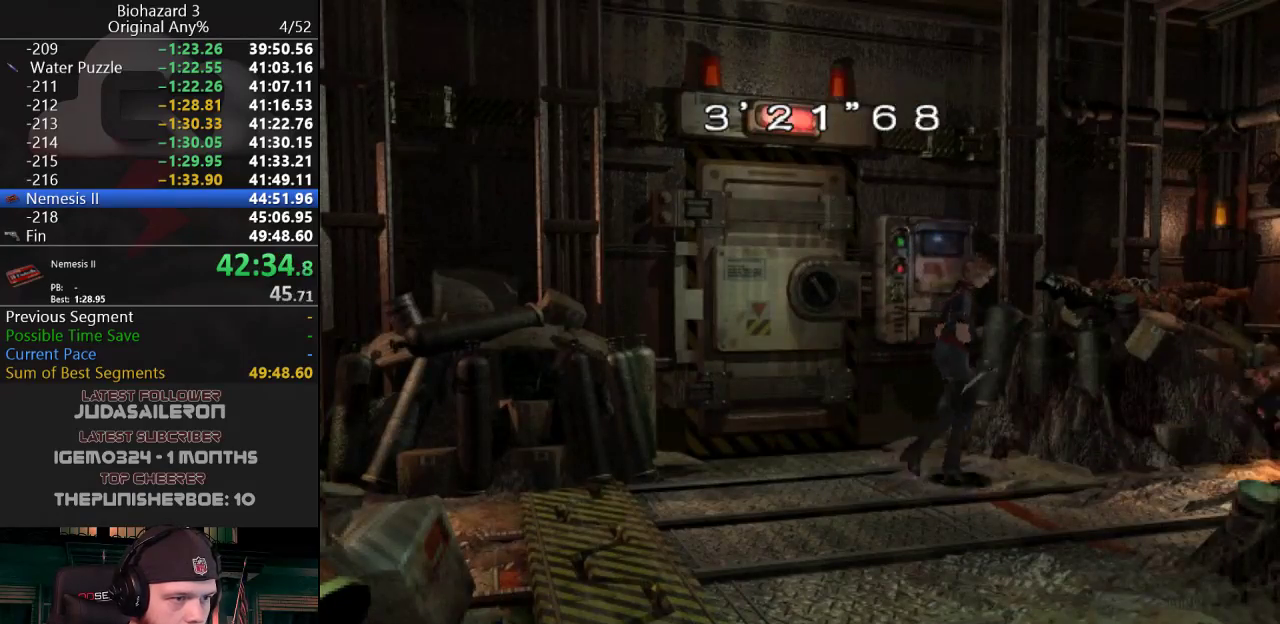
{"keys": ["j", "w"], "events": [[117, "j", "up"], [117, "w", "up"], [167, "d", "down"], [167, "j", "down"], [267, "w", "down"], [451, "d", "up"]]}
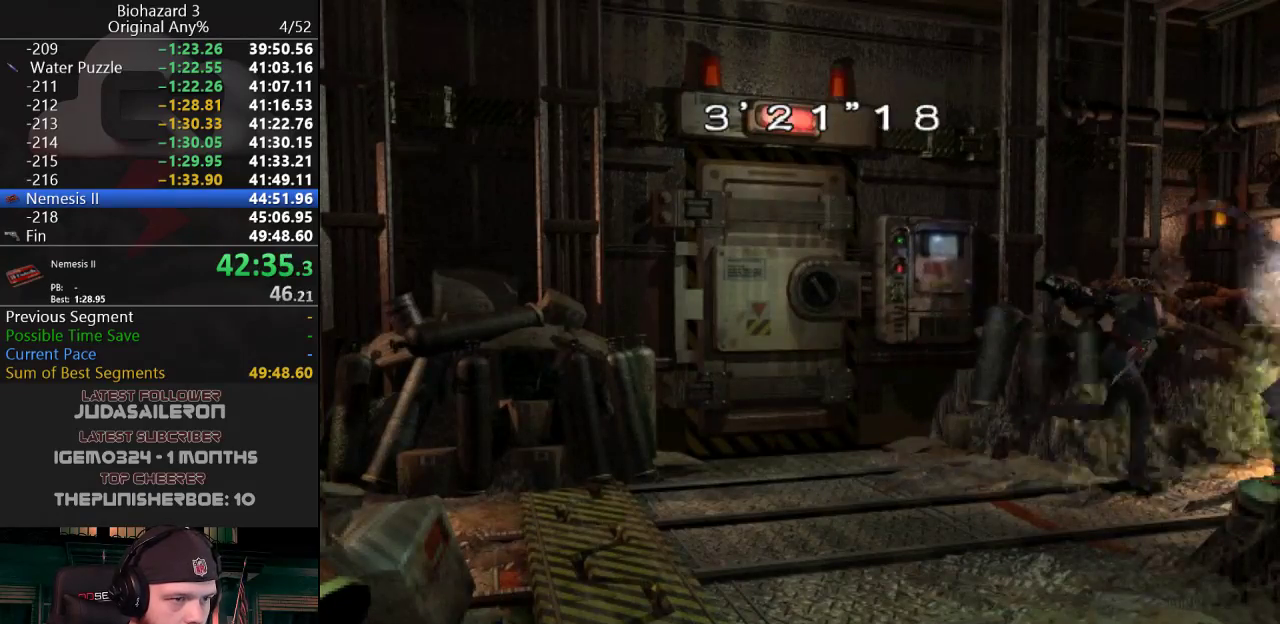
{"keys": ["j", "w"], "events": [[133, "d", "down"], [234, "d", "up"], [367, "d", "down"], [467, "d", "up"]]}
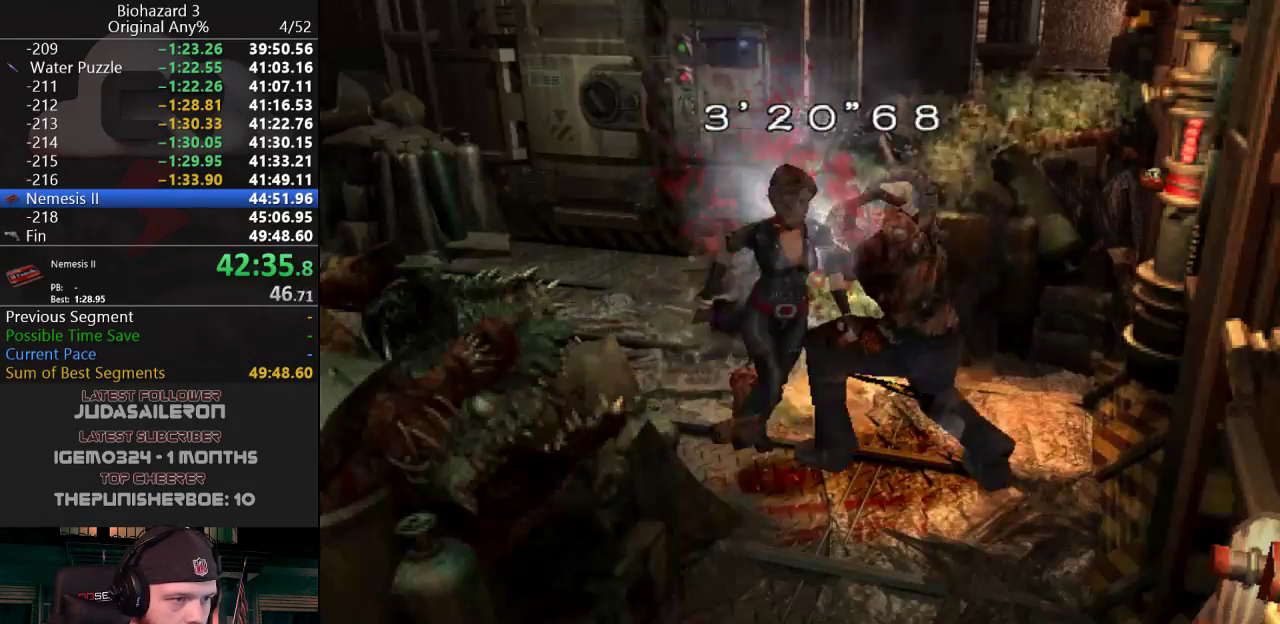
{"keys": ["j", "w"], "events": [[50, "d", "down"], [151, "d", "up"], [234, "d", "down"], [334, "d", "up"]]}
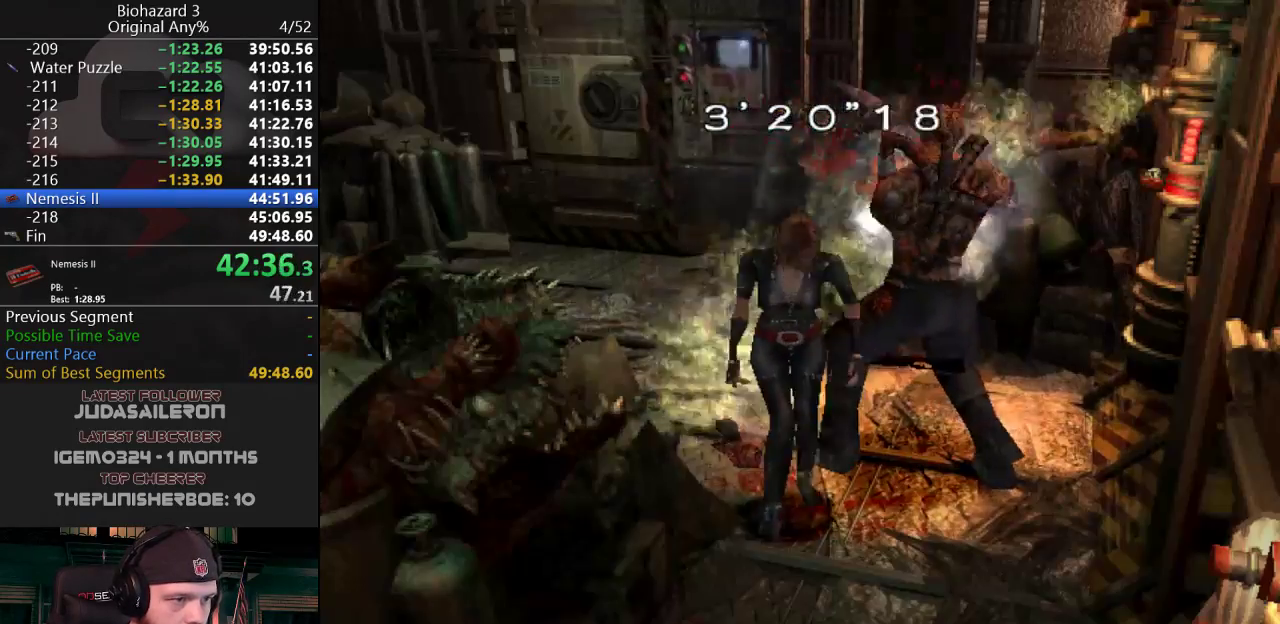
{"keys": ["j", "w"], "events": []}
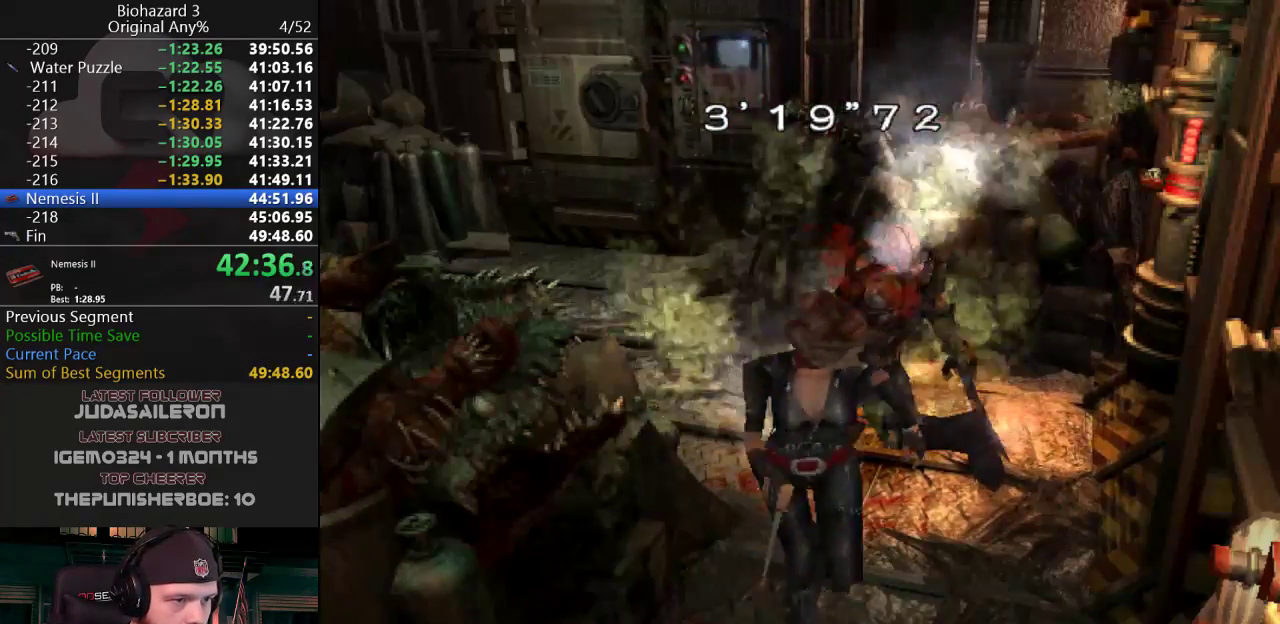
{"keys": [], "events": [[117, "j", "up"], [217, "w", "up"]]}
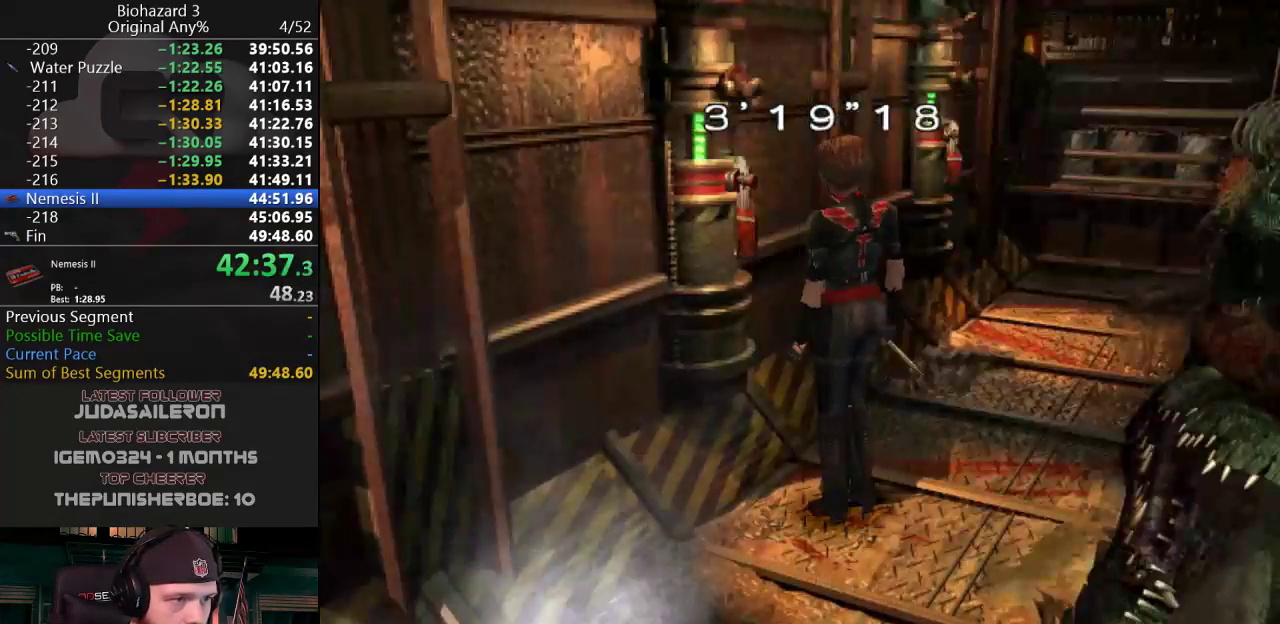
{"keys": ["w"], "events": [[83, "w", "down"]]}
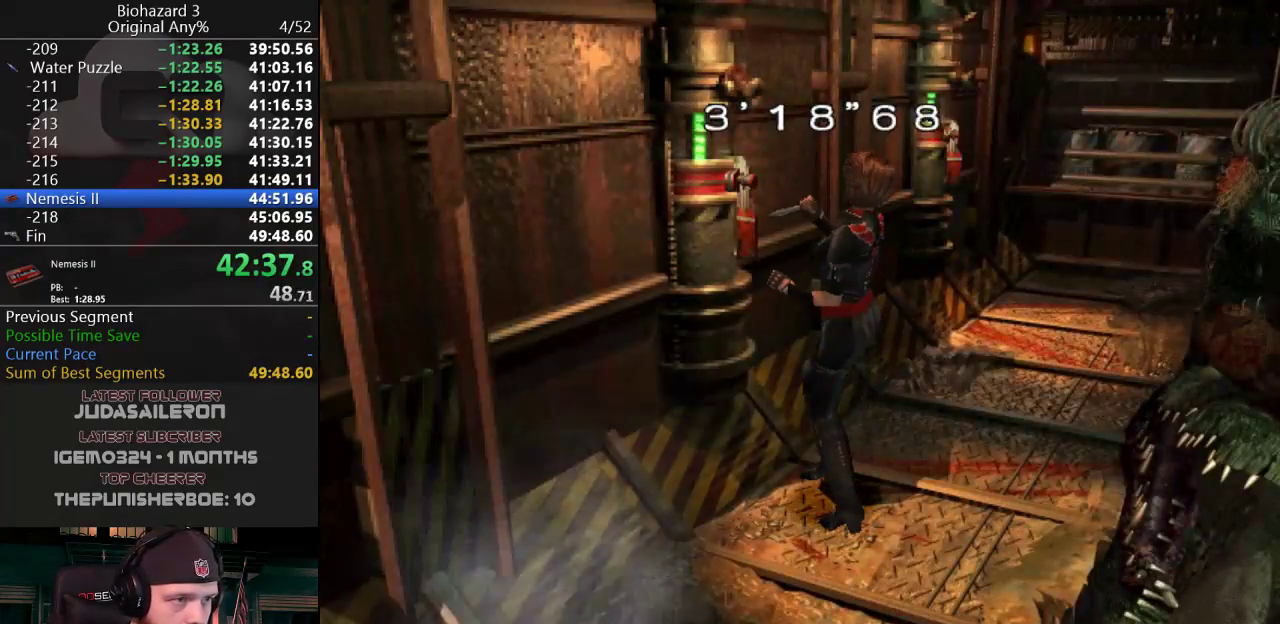
{"keys": ["w"], "events": []}
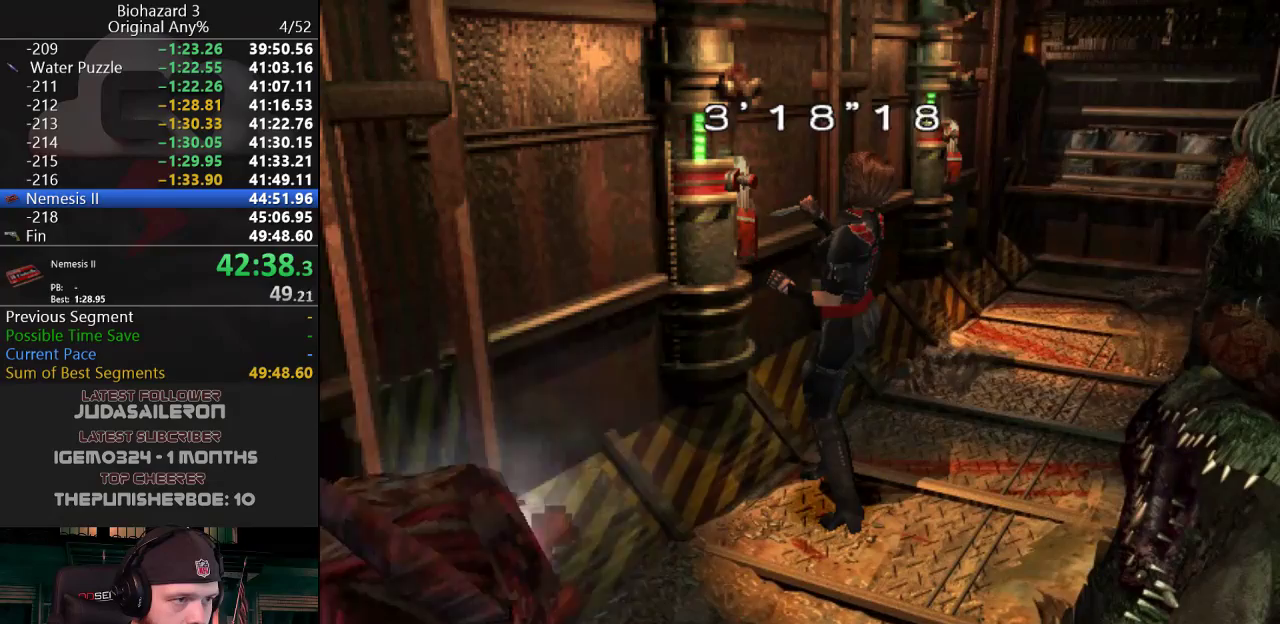
{"keys": ["w"], "events": [[250, "g", "down"], [350, "g", "up"]]}
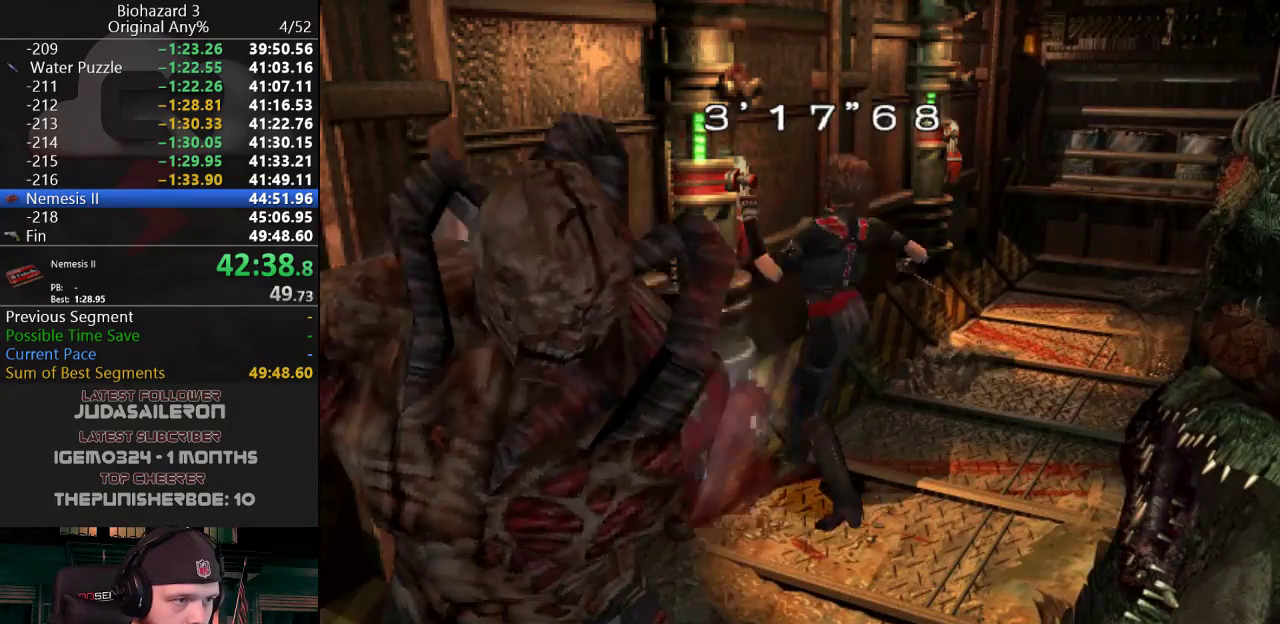
{"keys": ["d", "j"], "events": [[317, "d", "down"], [317, "w", "up"], [468, "j", "down"]]}
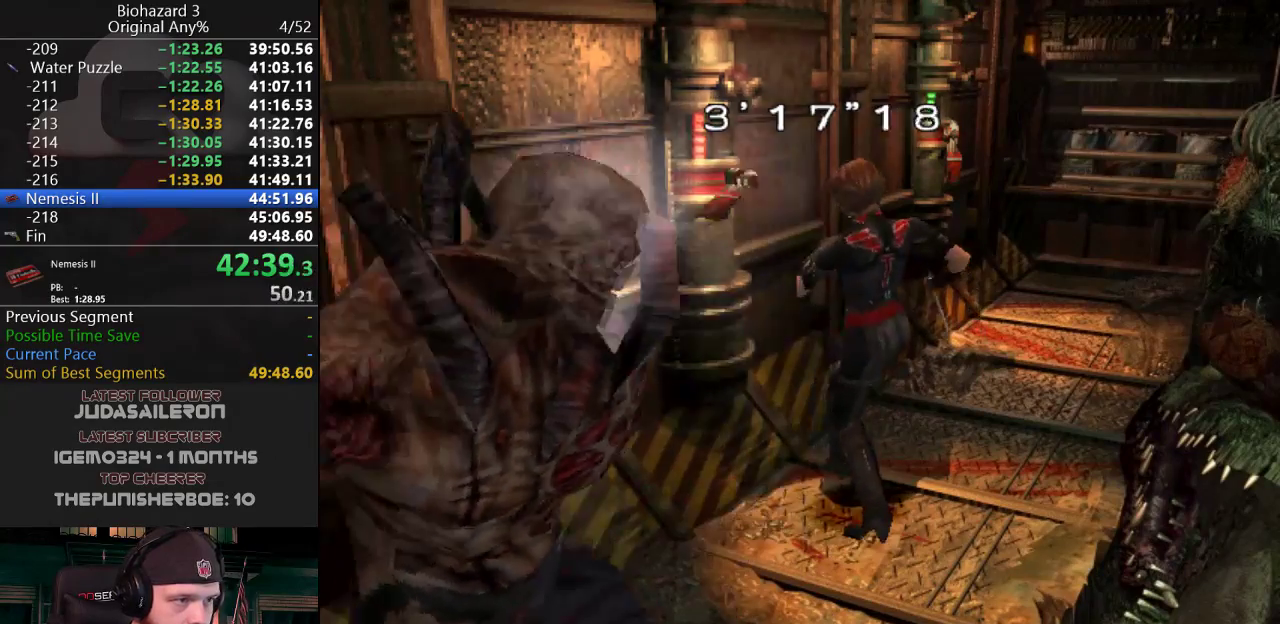
{"keys": ["d", "j"], "events": []}
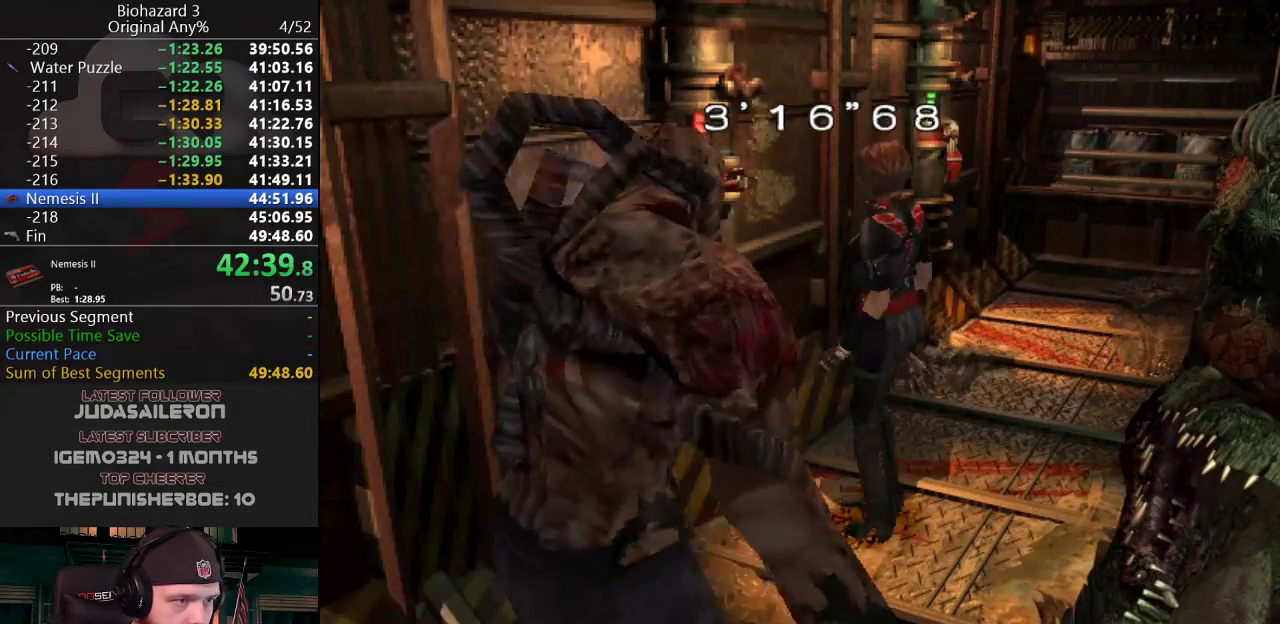
{"keys": ["j", "w"], "events": [[217, "w", "down"], [451, "d", "up"]]}
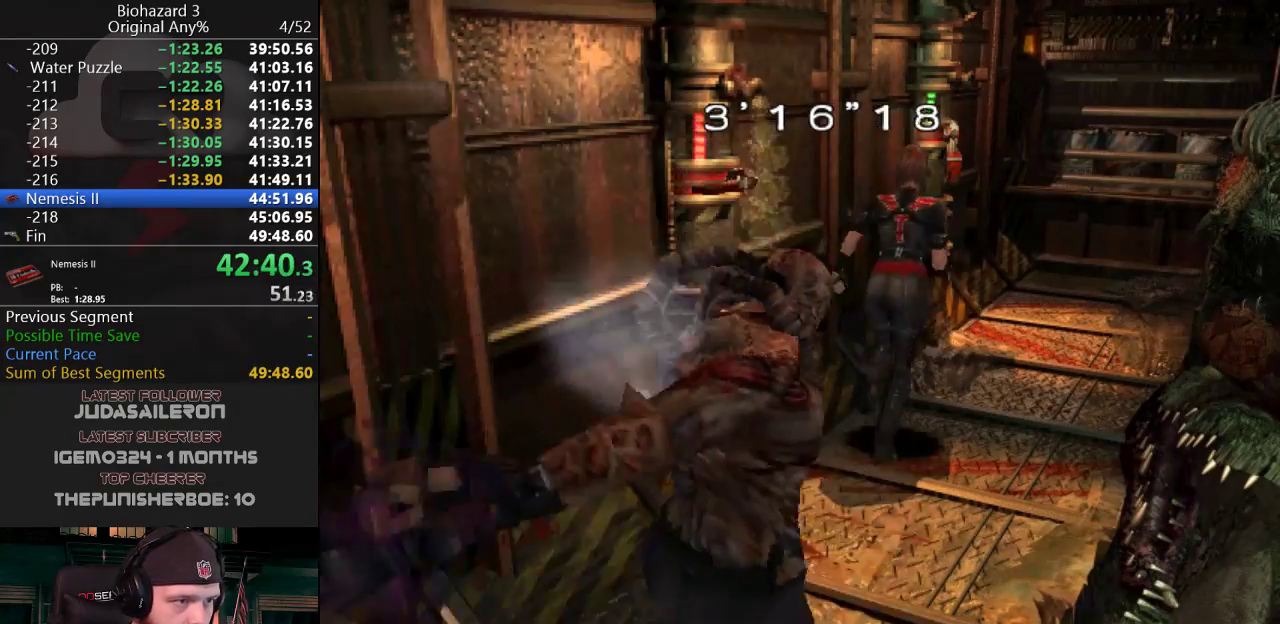
{"keys": ["j", "w"], "events": []}
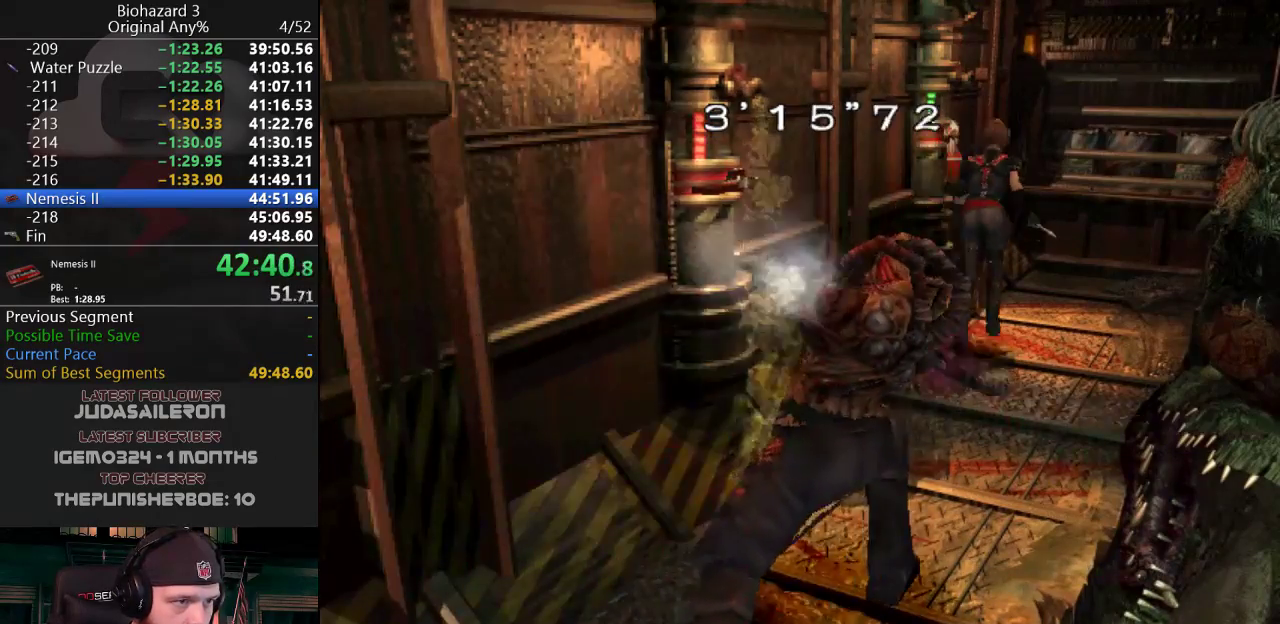
{"keys": ["a"], "events": [[201, "j", "up"], [234, "a", "down"], [284, "w", "up"]]}